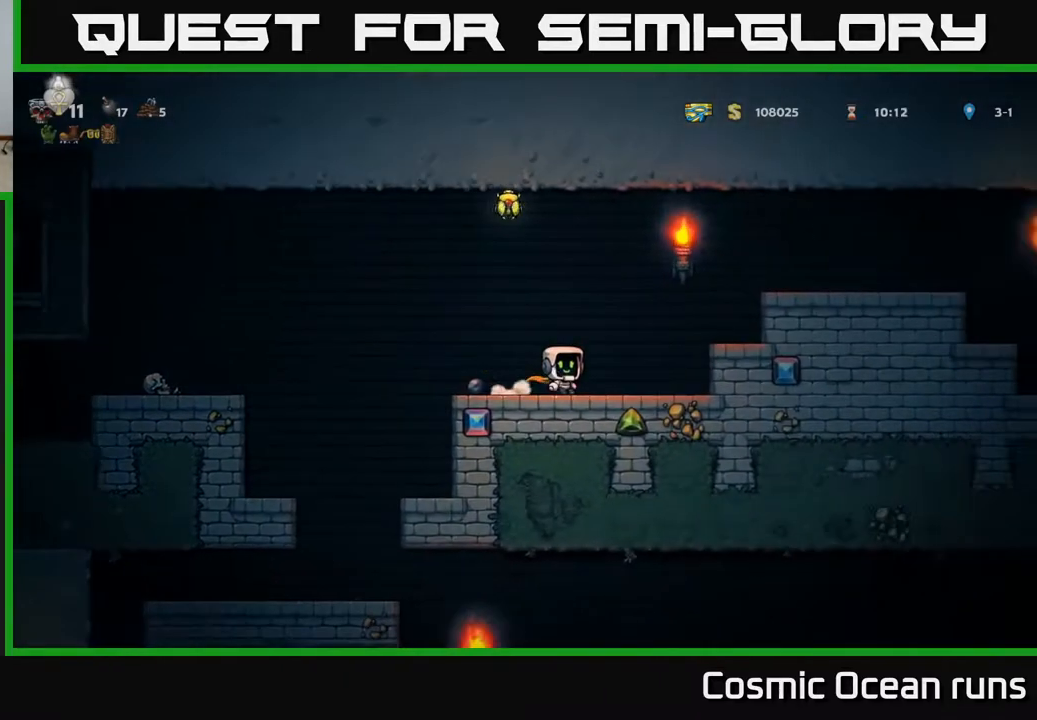
Gameplay with a controller (Xbox layout); each line is a JSON object with the inputs held at the frame after it. "events" lists button and stick changes between this image and that frame as [ms after this image, input, new state], when the widget could be followed in between. Not read: L1.
{"buttons": ["A", "DPAD_RIGHT"], "left_stick": "center", "right_stick": "center", "events": [[167, "A", "up"], [433, "A", "down"]]}
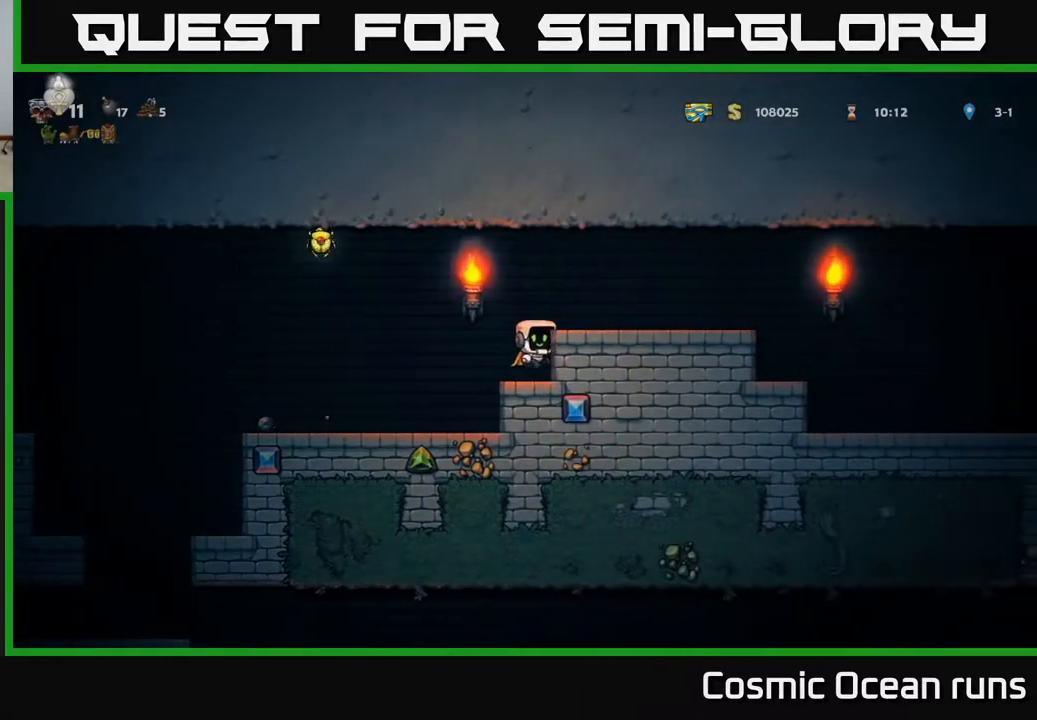
{"buttons": [], "left_stick": "center", "right_stick": "center", "events": [[50, "A", "up"], [183, "DPAD_RIGHT", "up"]]}
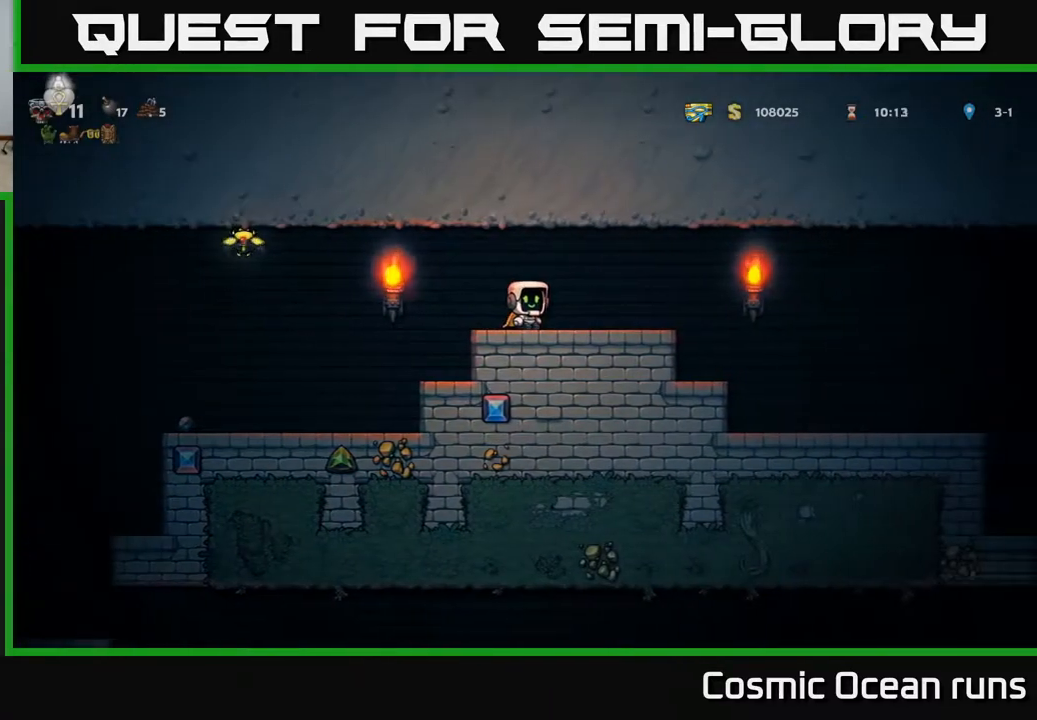
{"buttons": [], "left_stick": "center", "right_stick": "center", "events": []}
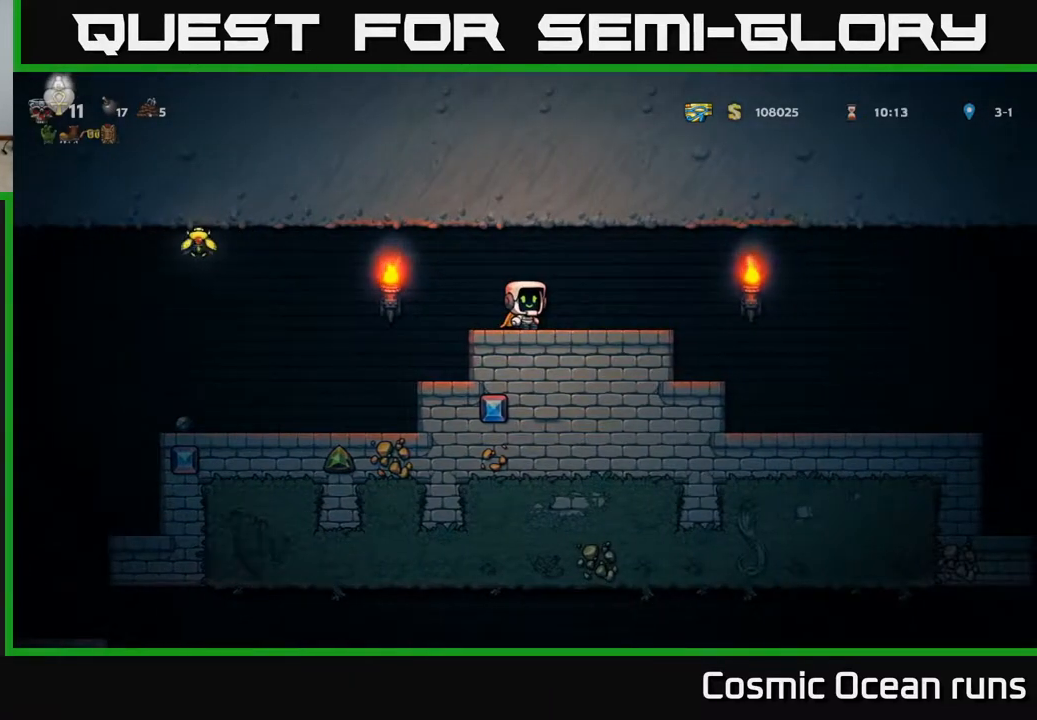
{"buttons": ["A", "DPAD_LEFT"], "left_stick": "center", "right_stick": "center", "events": [[33, "DPAD_LEFT", "down"], [283, "A", "down"]]}
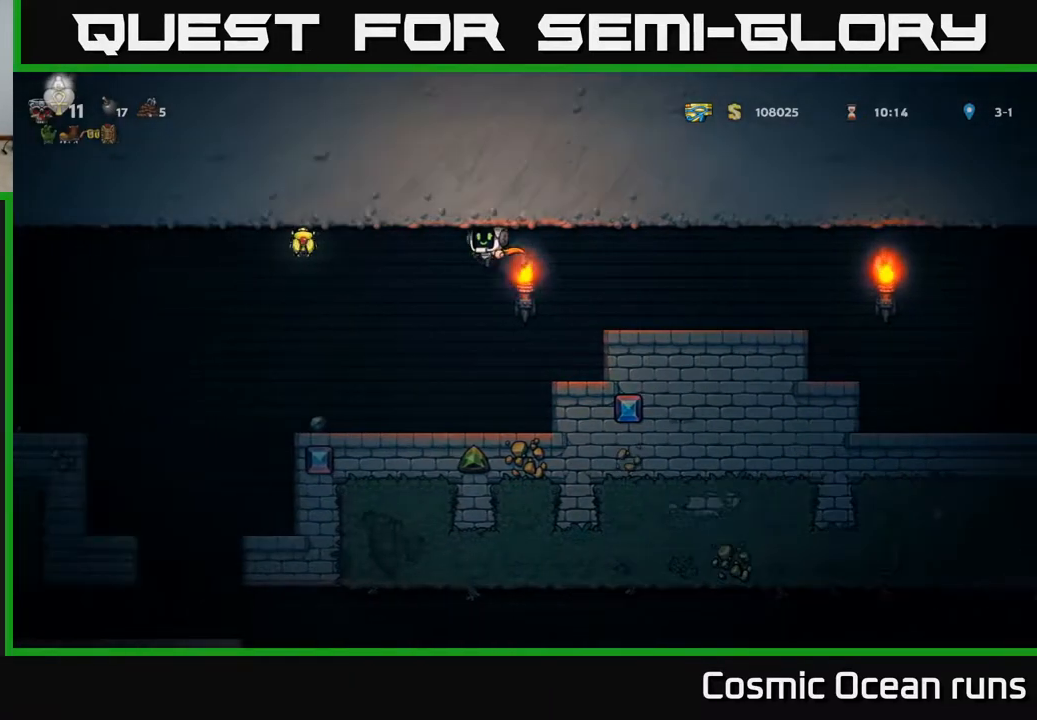
{"buttons": ["A", "DPAD_LEFT"], "left_stick": "center", "right_stick": "center", "events": [[100, "A", "up"], [150, "A", "down"]]}
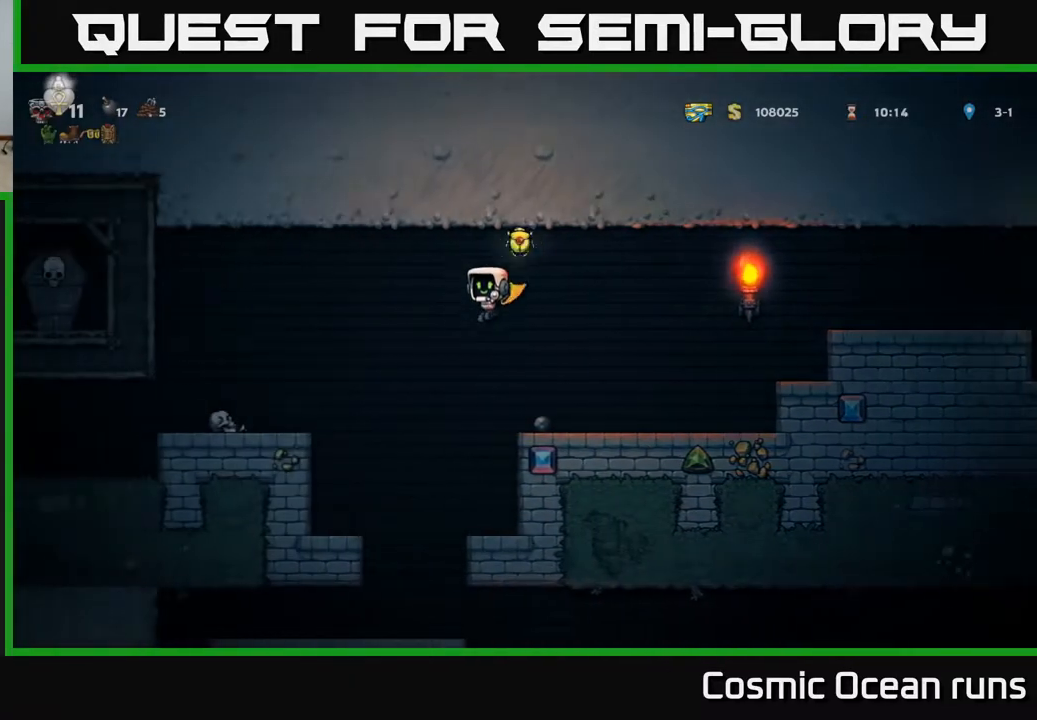
{"buttons": ["DPAD_LEFT"], "left_stick": "center", "right_stick": "center", "events": [[67, "DPAD_LEFT", "up"], [100, "DPAD_RIGHT", "down"], [350, "A", "up"], [417, "DPAD_RIGHT", "up"], [483, "DPAD_LEFT", "down"]]}
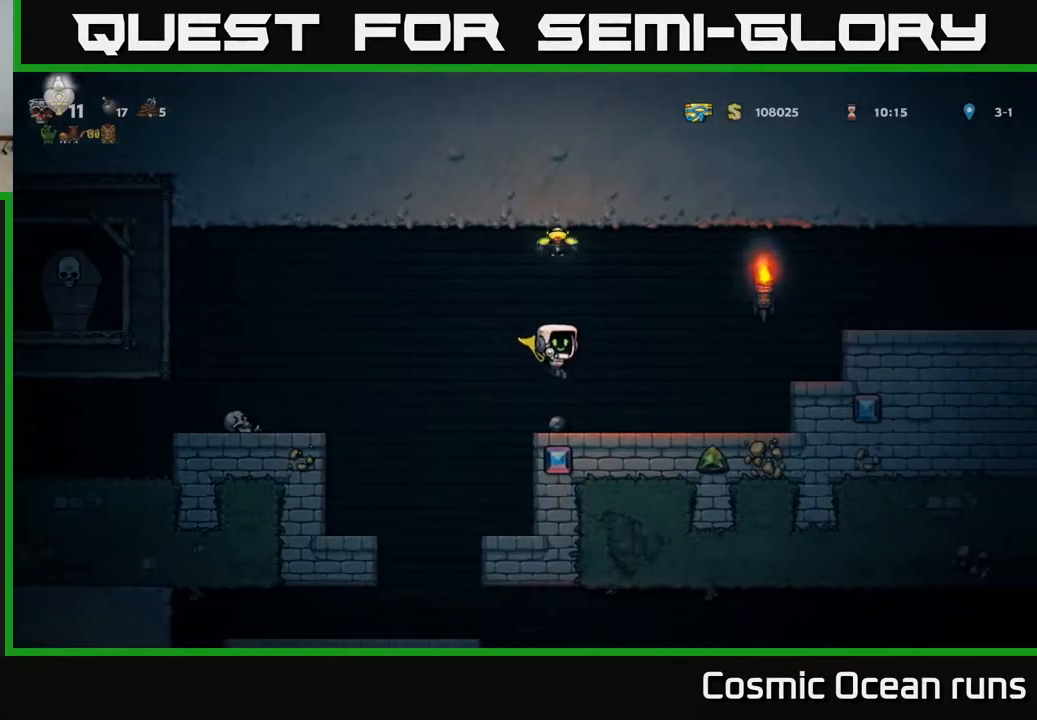
{"buttons": ["A", "DPAD_LEFT"], "left_stick": "center", "right_stick": "center", "events": [[50, "DPAD_LEFT", "up"], [83, "DPAD_DOWN", "down"], [283, "X", "down"], [383, "X", "up"], [417, "DPAD_DOWN", "up"], [433, "A", "down"], [433, "DPAD_LEFT", "down"]]}
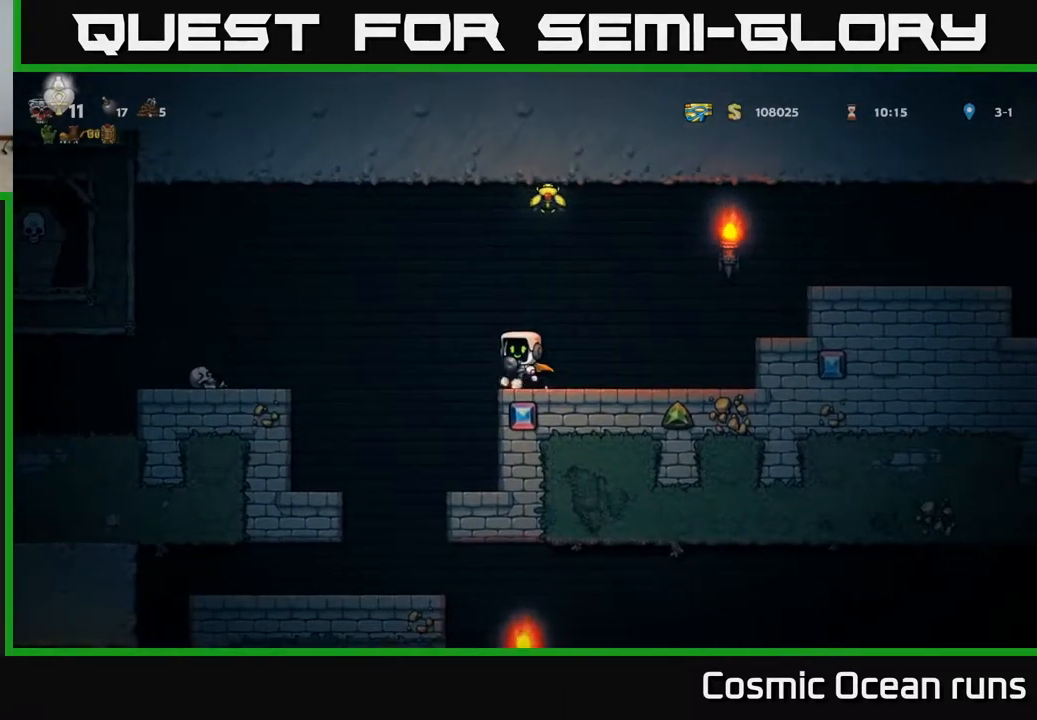
{"buttons": ["DPAD_LEFT"], "left_stick": "center", "right_stick": "center", "events": [[233, "A", "up"]]}
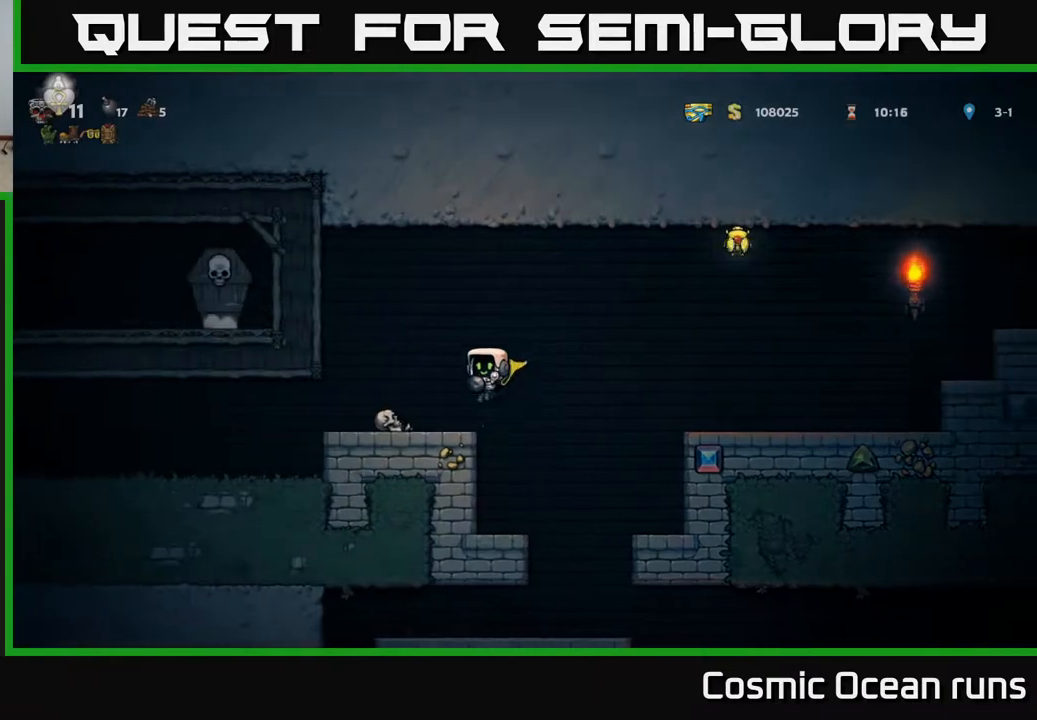
{"buttons": ["DPAD_DOWN"], "left_stick": "center", "right_stick": "center", "events": [[83, "DPAD_LEFT", "up"], [283, "A", "down"], [300, "DPAD_DOWN", "down"], [417, "A", "up"]]}
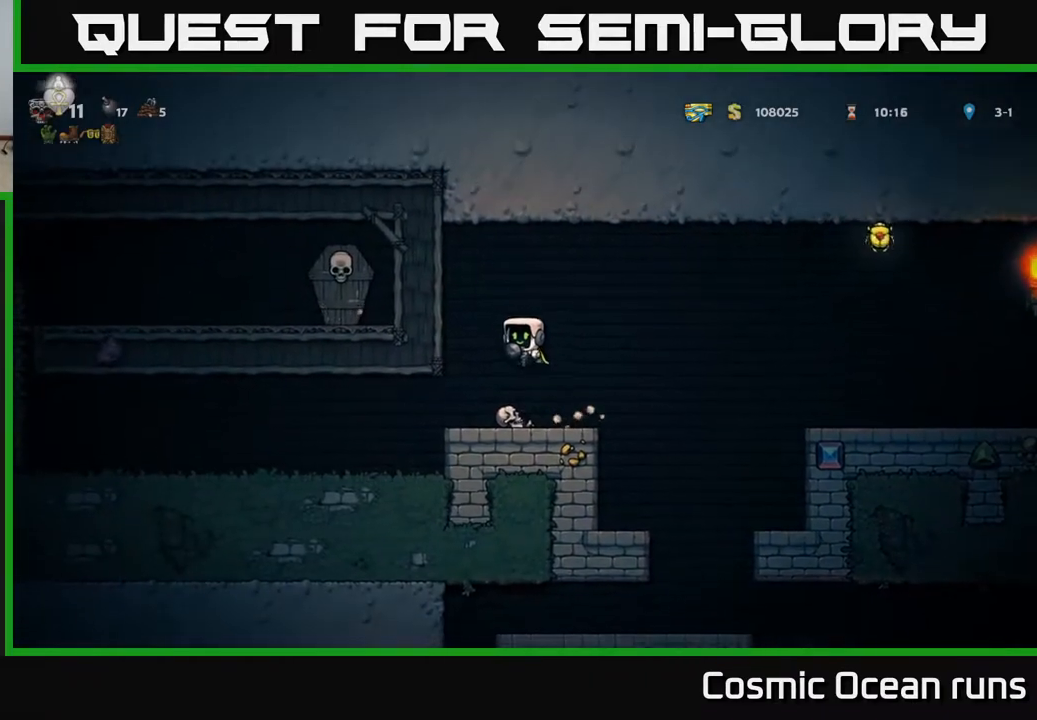
{"buttons": ["DPAD_LEFT"], "left_stick": "center", "right_stick": "center", "events": [[100, "X", "down"], [233, "X", "up"], [283, "DPAD_DOWN", "up"], [350, "DPAD_LEFT", "down"]]}
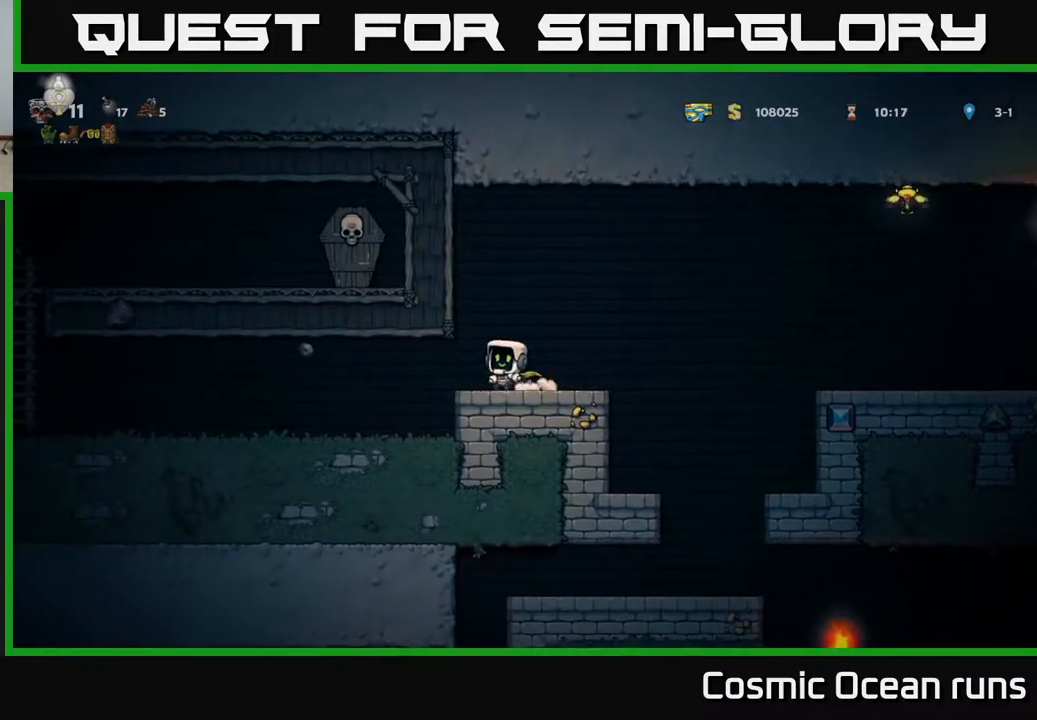
{"buttons": ["DPAD_LEFT"], "left_stick": "center", "right_stick": "center", "events": []}
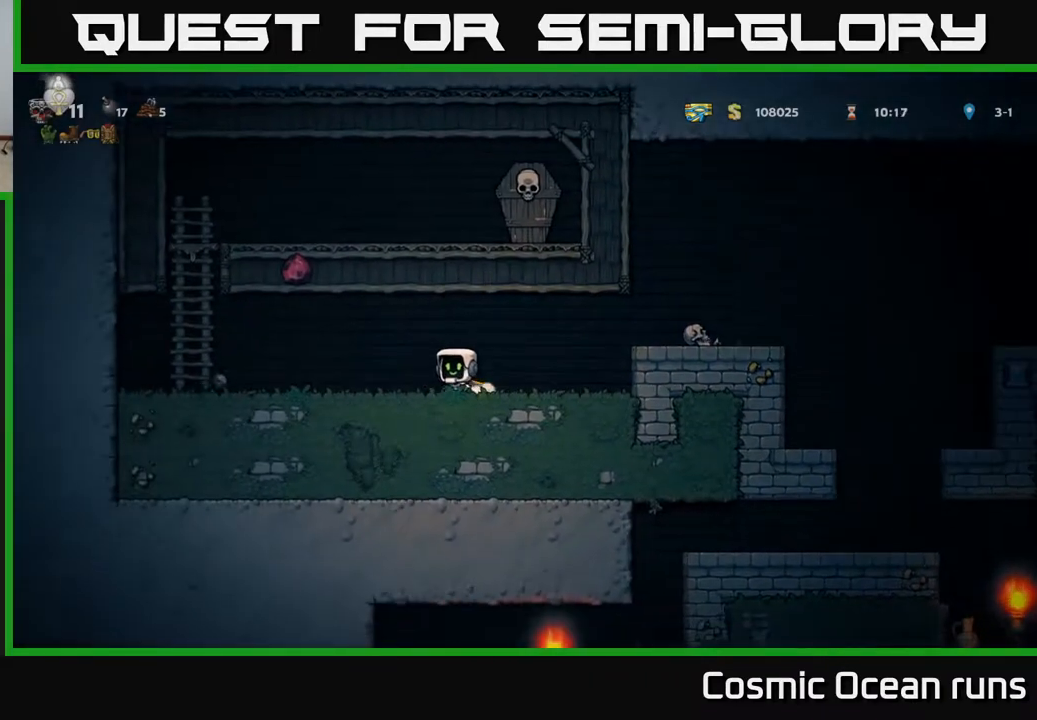
{"buttons": ["A", "DPAD_LEFT"], "left_stick": "center", "right_stick": "center", "events": [[333, "A", "down"]]}
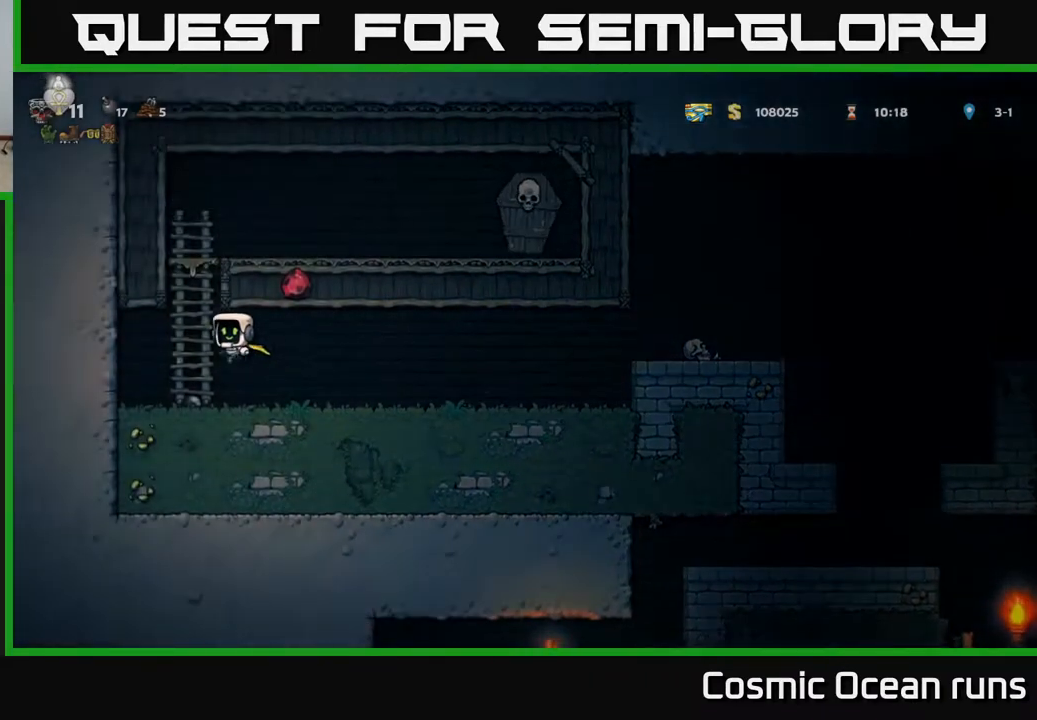
{"buttons": ["A", "DPAD_RIGHT"], "left_stick": "center", "right_stick": "center", "events": [[67, "A", "up"], [67, "DPAD_UP", "down"], [100, "DPAD_LEFT", "up"], [383, "A", "down"], [383, "DPAD_RIGHT", "down"], [400, "DPAD_UP", "up"]]}
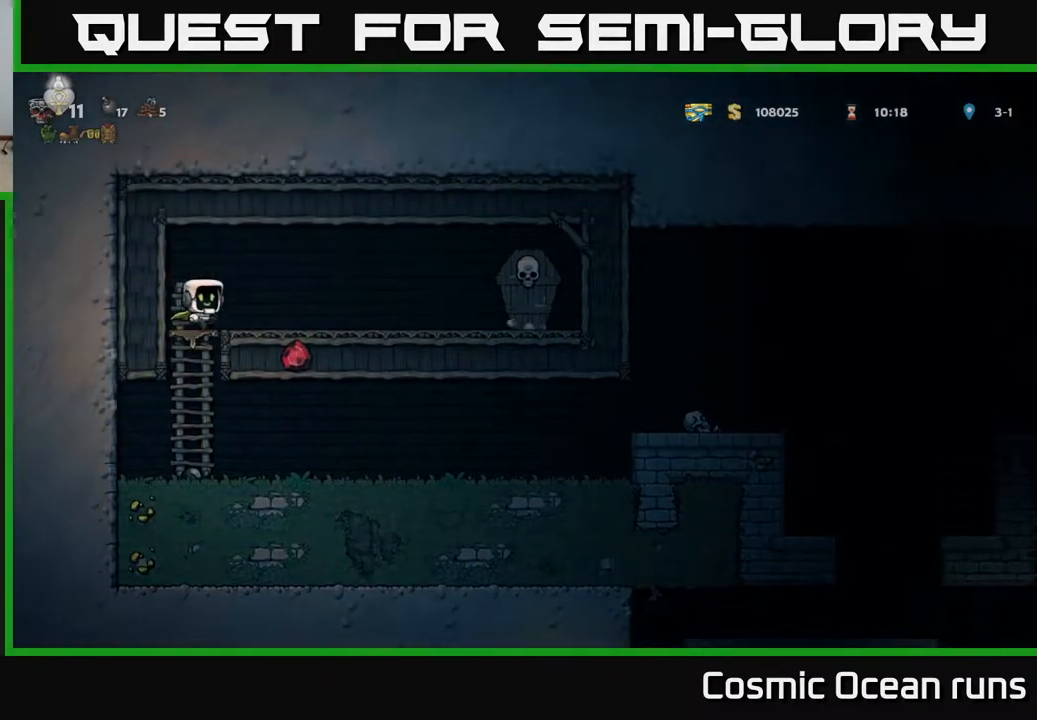
{"buttons": ["X", "DPAD_RIGHT"], "left_stick": "center", "right_stick": "center", "events": [[117, "A", "up"], [400, "X", "down"]]}
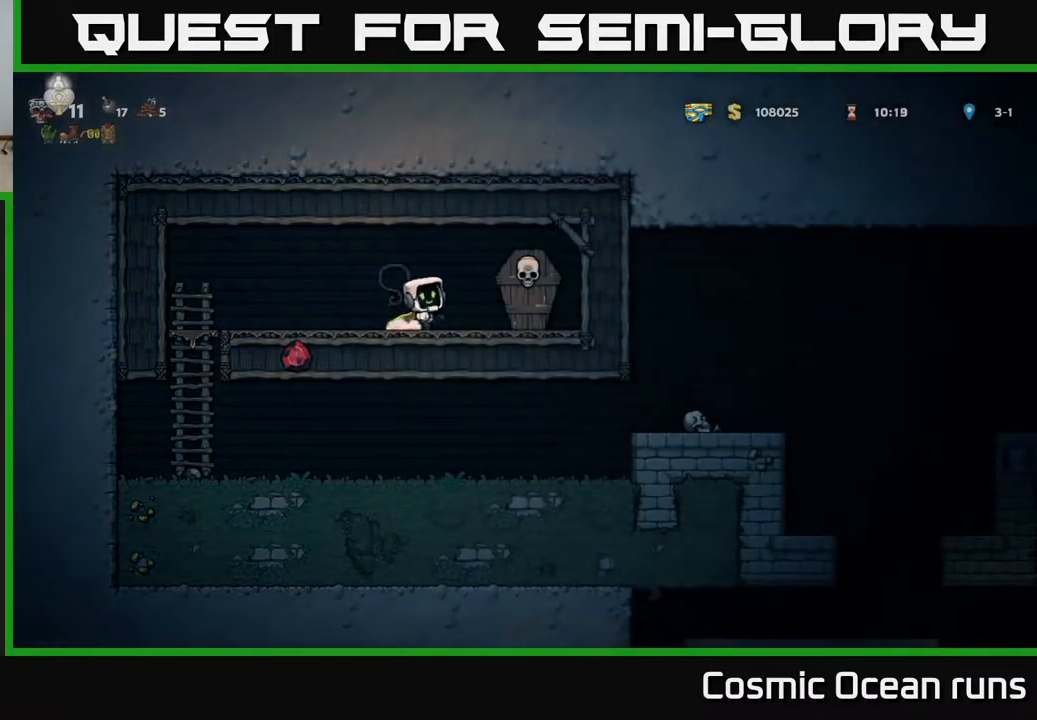
{"buttons": [], "left_stick": "center", "right_stick": "center", "events": [[17, "A", "down"], [50, "X", "up"], [117, "DPAD_RIGHT", "up"], [150, "A", "up"], [150, "DPAD_LEFT", "down"], [367, "DPAD_LEFT", "up"]]}
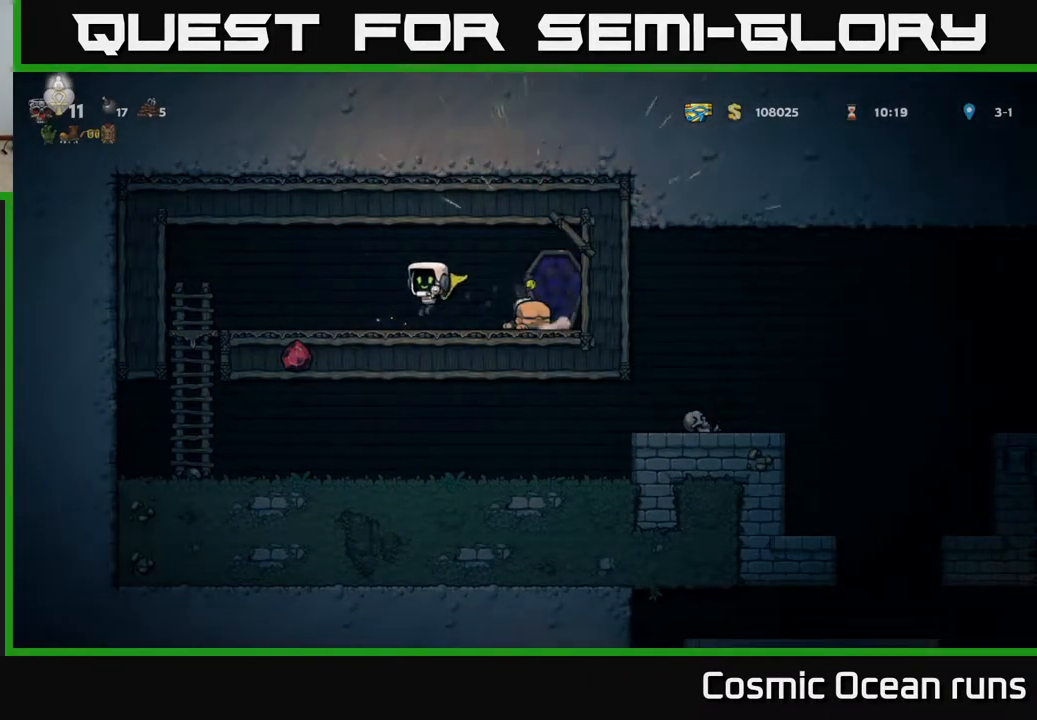
{"buttons": ["DPAD_DOWN"], "left_stick": "center", "right_stick": "center", "events": [[83, "DPAD_RIGHT", "down"], [350, "DPAD_DOWN", "down"], [367, "DPAD_RIGHT", "up"]]}
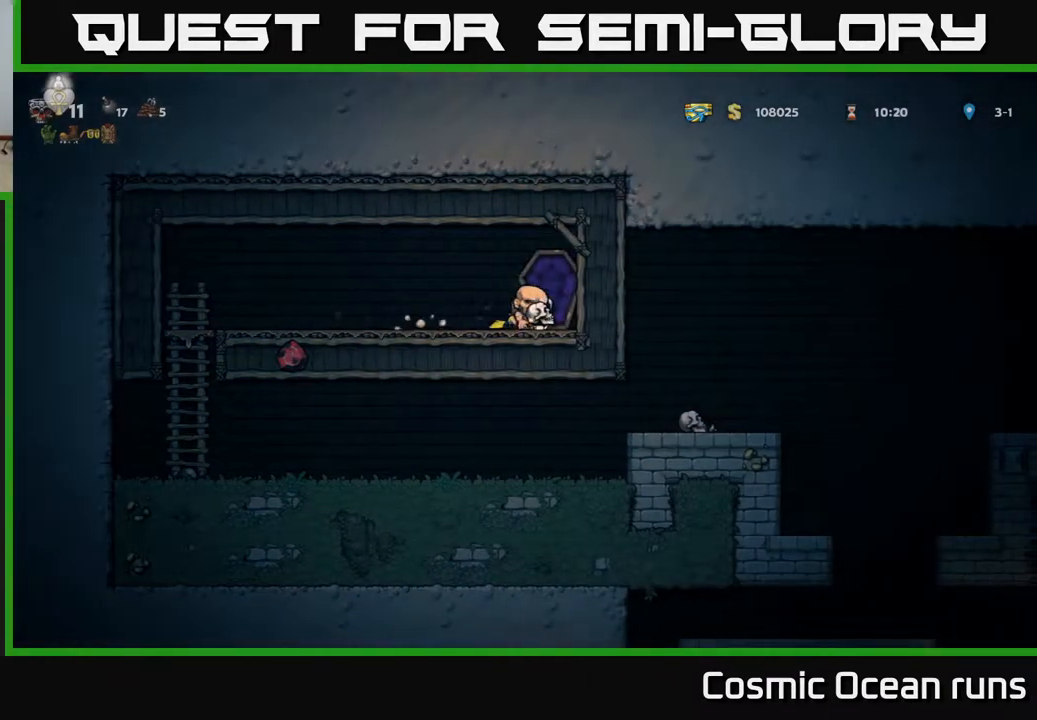
{"buttons": ["DPAD_RIGHT"], "left_stick": "center", "right_stick": "center", "events": [[50, "DPAD_DOWN", "up"], [133, "DPAD_LEFT", "down"], [400, "DPAD_LEFT", "up"], [450, "DPAD_RIGHT", "down"]]}
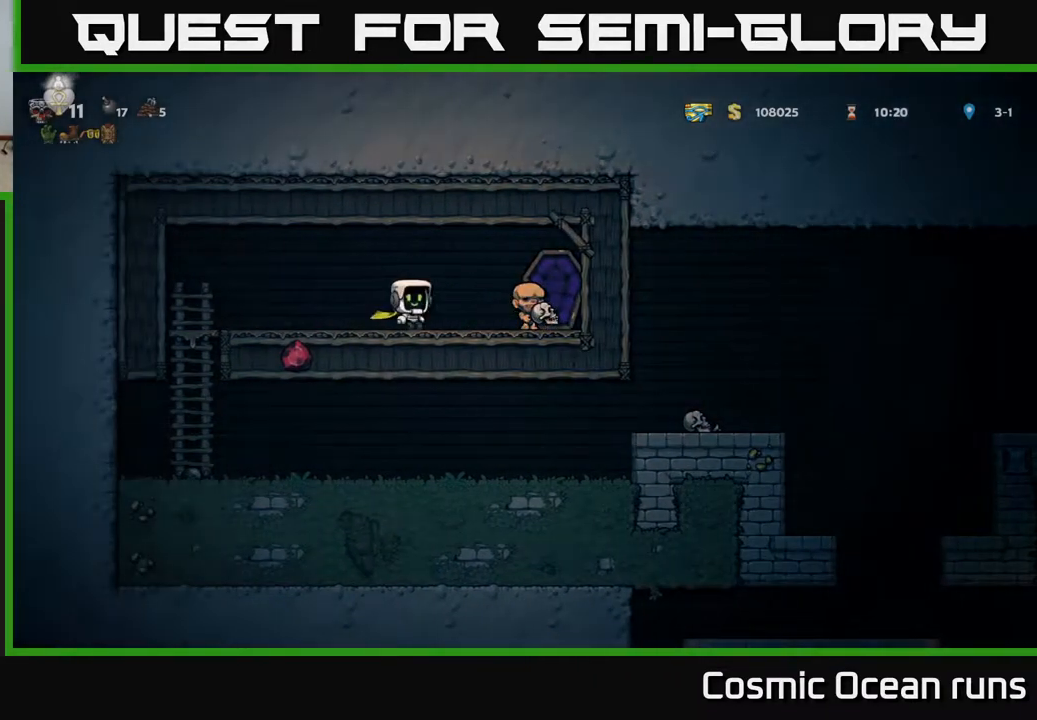
{"buttons": [], "left_stick": "center", "right_stick": "center", "events": [[50, "DPAD_RIGHT", "up"]]}
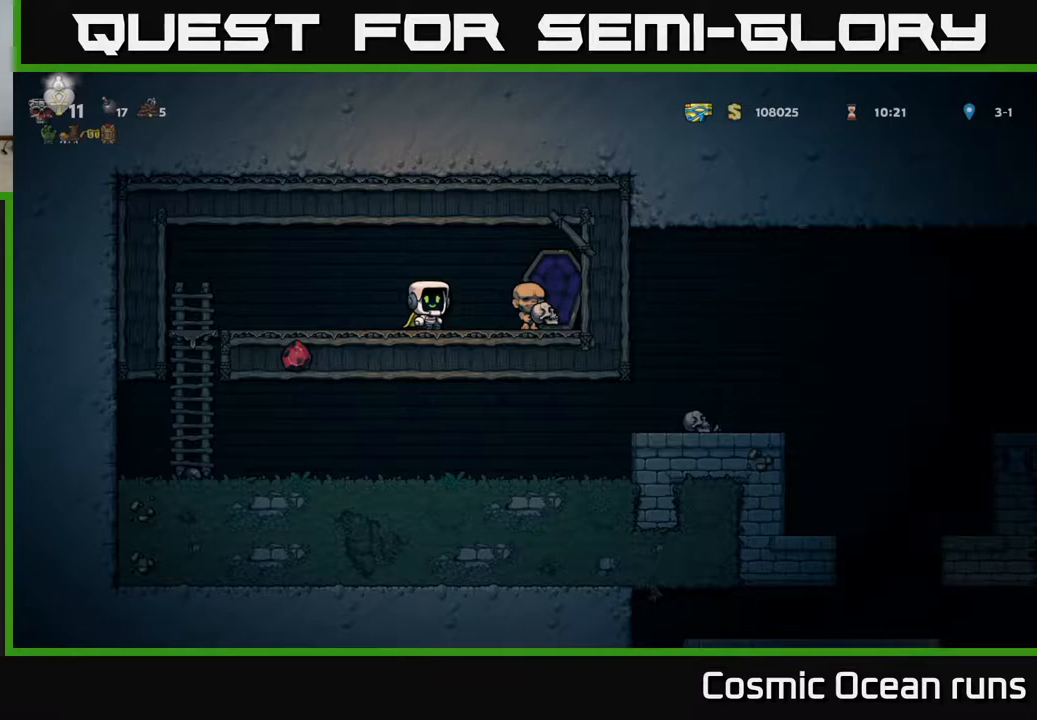
{"buttons": [], "left_stick": "center", "right_stick": "center", "events": []}
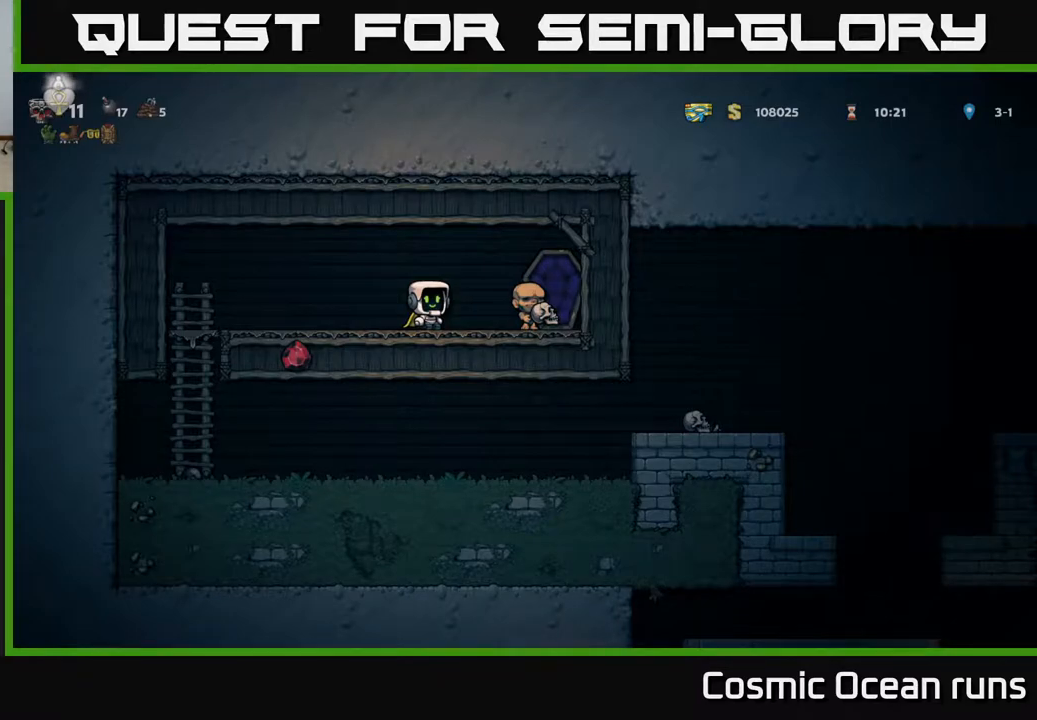
{"buttons": [], "left_stick": "center", "right_stick": "center", "events": []}
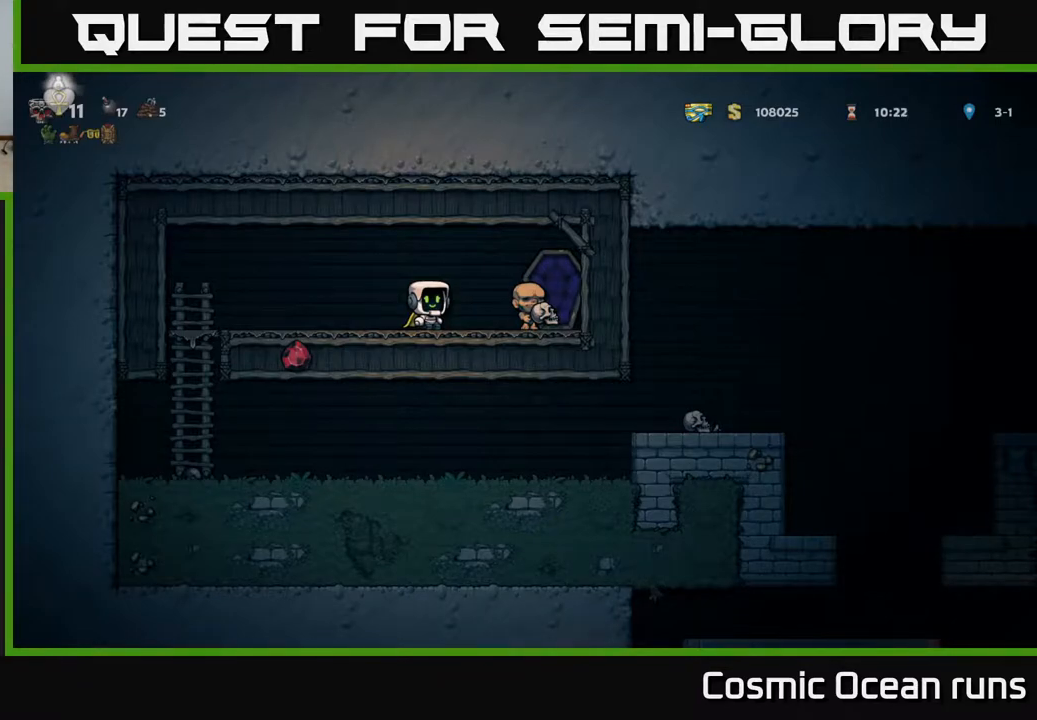
{"buttons": ["DPAD_LEFT"], "left_stick": "center", "right_stick": "center", "events": [[100, "DPAD_LEFT", "down"], [233, "A", "down"], [333, "A", "up"]]}
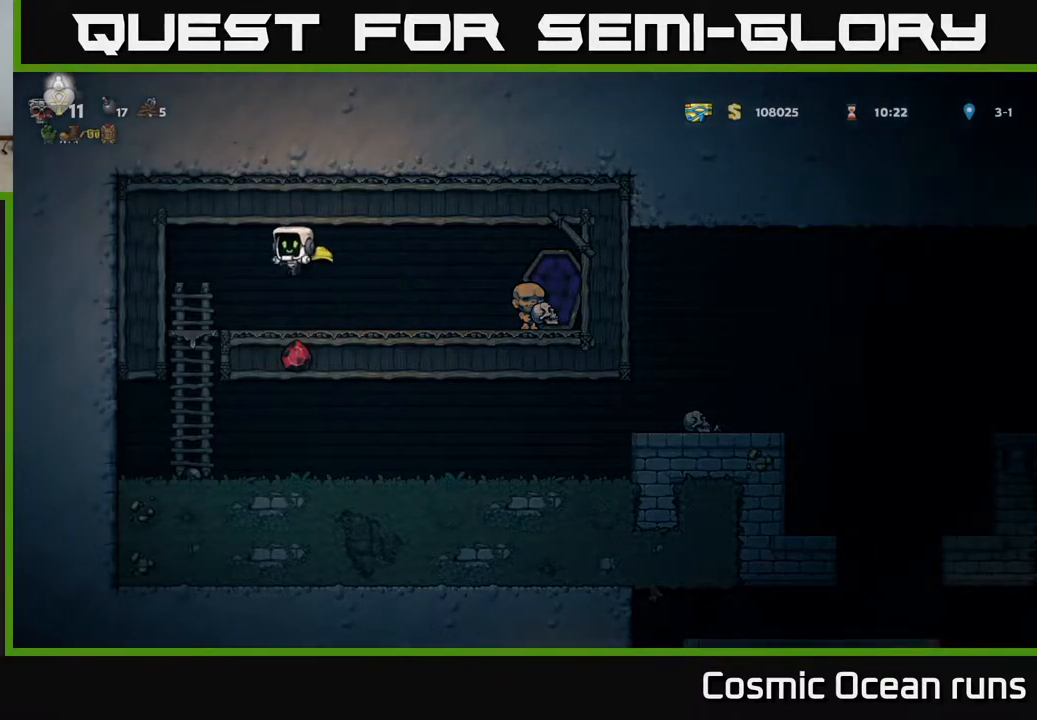
{"buttons": ["DPAD_DOWN"], "left_stick": "center", "right_stick": "center", "events": [[167, "DPAD_DOWN", "down"], [183, "DPAD_LEFT", "up"], [300, "A", "down"], [433, "A", "up"]]}
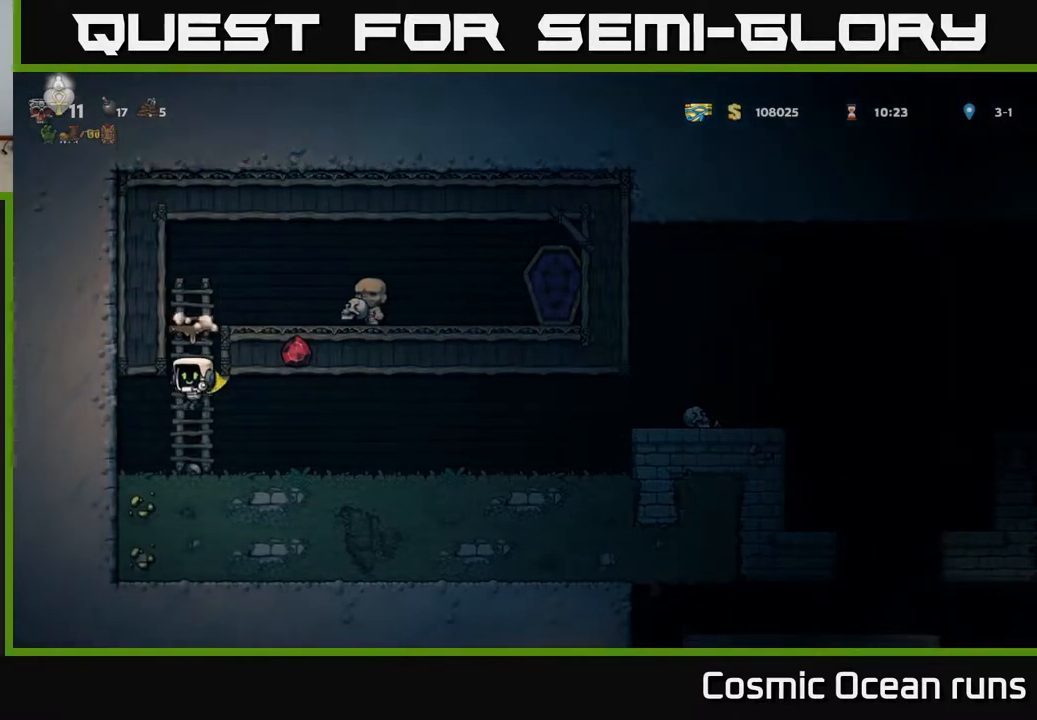
{"buttons": ["DPAD_RIGHT"], "left_stick": "center", "right_stick": "center", "events": [[200, "X", "down"], [283, "DPAD_RIGHT", "down"], [300, "DPAD_DOWN", "up"], [300, "X", "up"]]}
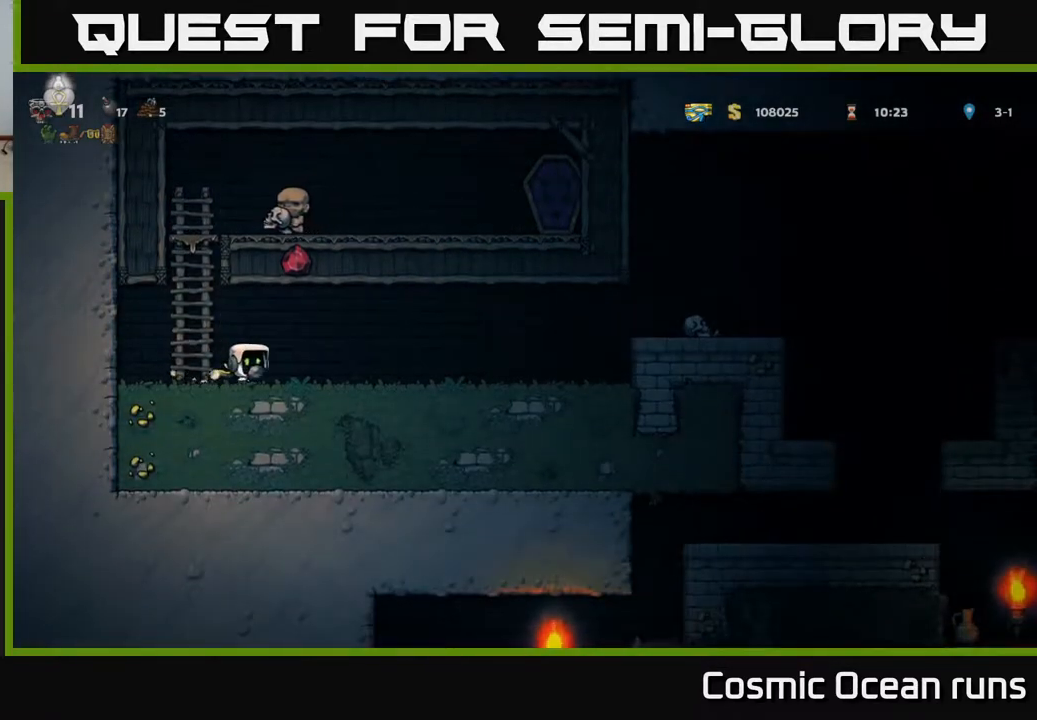
{"buttons": ["DPAD_RIGHT"], "left_stick": "center", "right_stick": "center", "events": [[267, "A", "down"], [367, "A", "up"]]}
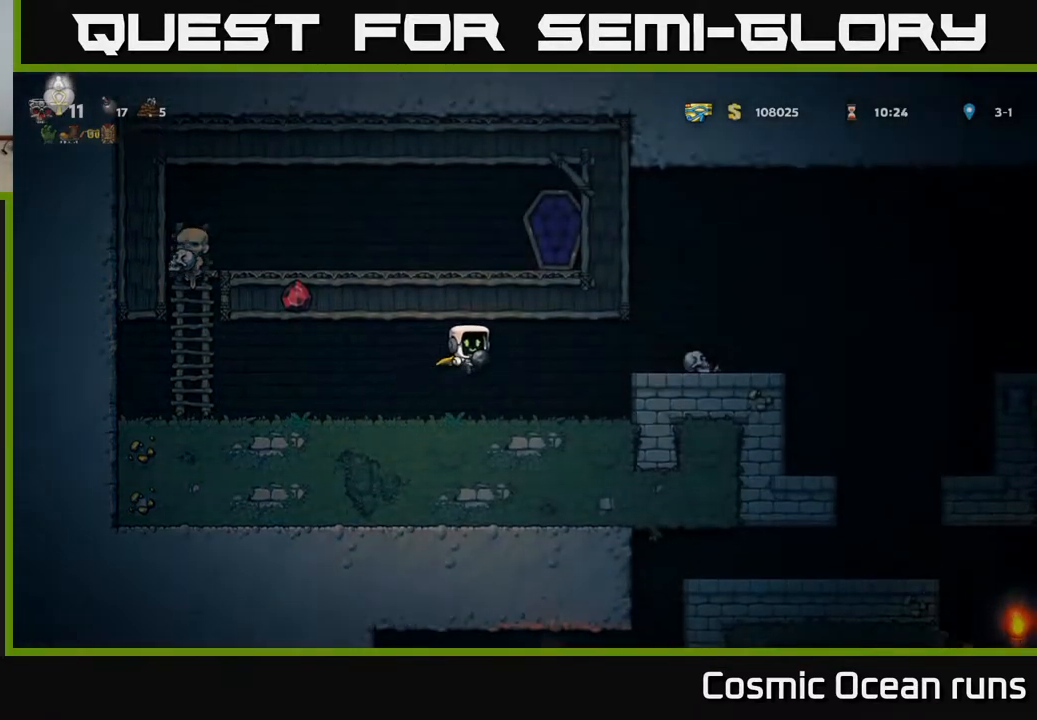
{"buttons": ["DPAD_RIGHT"], "left_stick": "center", "right_stick": "center", "events": [[267, "A", "down"], [400, "A", "up"]]}
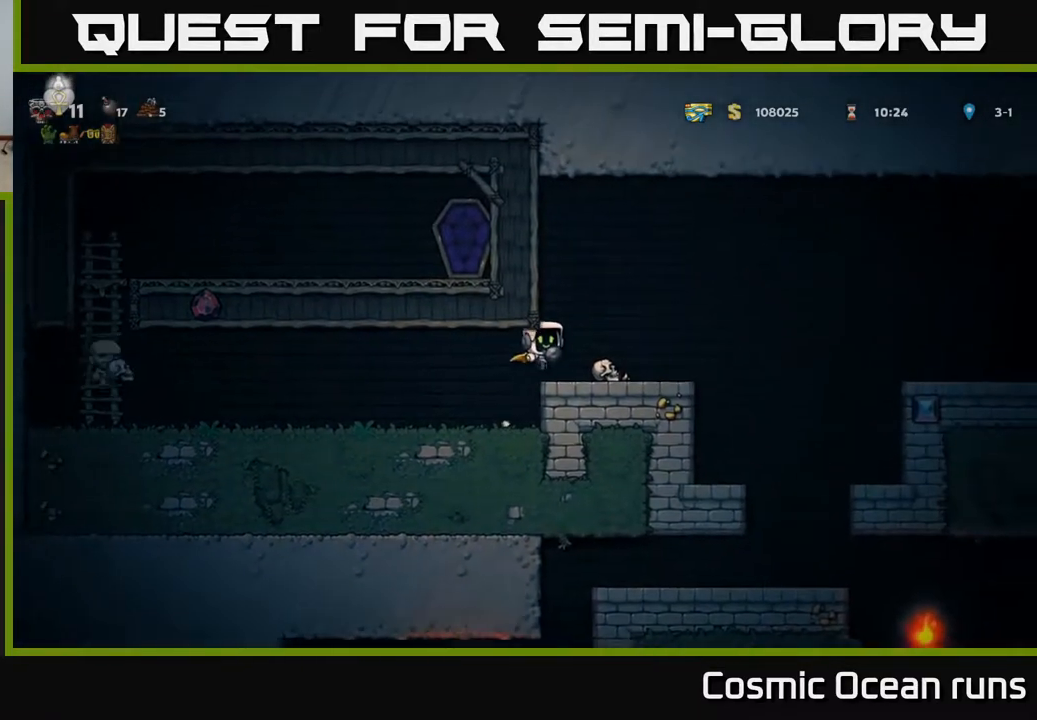
{"buttons": ["A", "DPAD_RIGHT"], "left_stick": "center", "right_stick": "center", "events": [[333, "A", "down"]]}
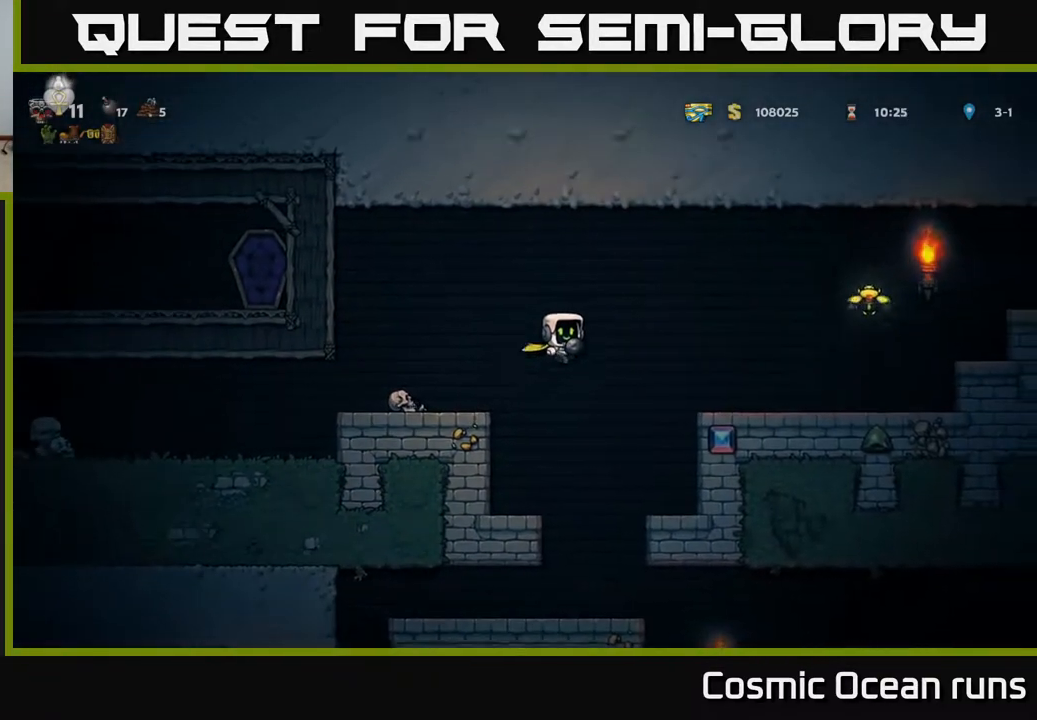
{"buttons": [], "left_stick": "center", "right_stick": "center", "events": [[150, "A", "up"], [383, "DPAD_RIGHT", "up"]]}
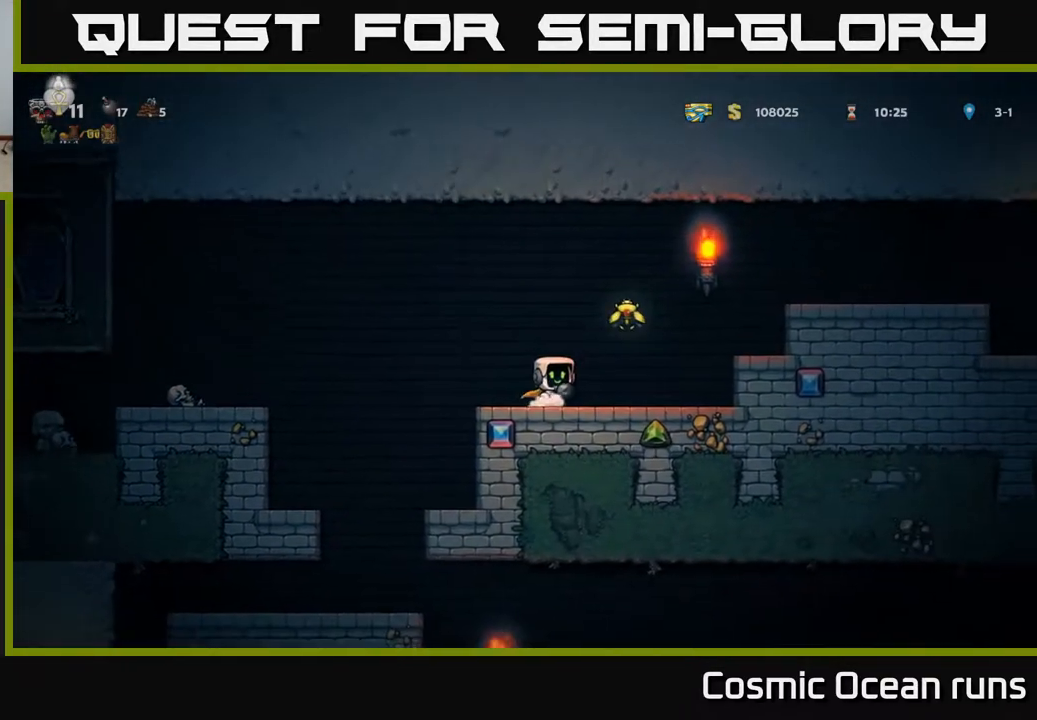
{"buttons": ["DPAD_RIGHT"], "left_stick": "center", "right_stick": "center", "events": [[33, "DPAD_RIGHT", "down"], [50, "A", "down"], [383, "A", "up"]]}
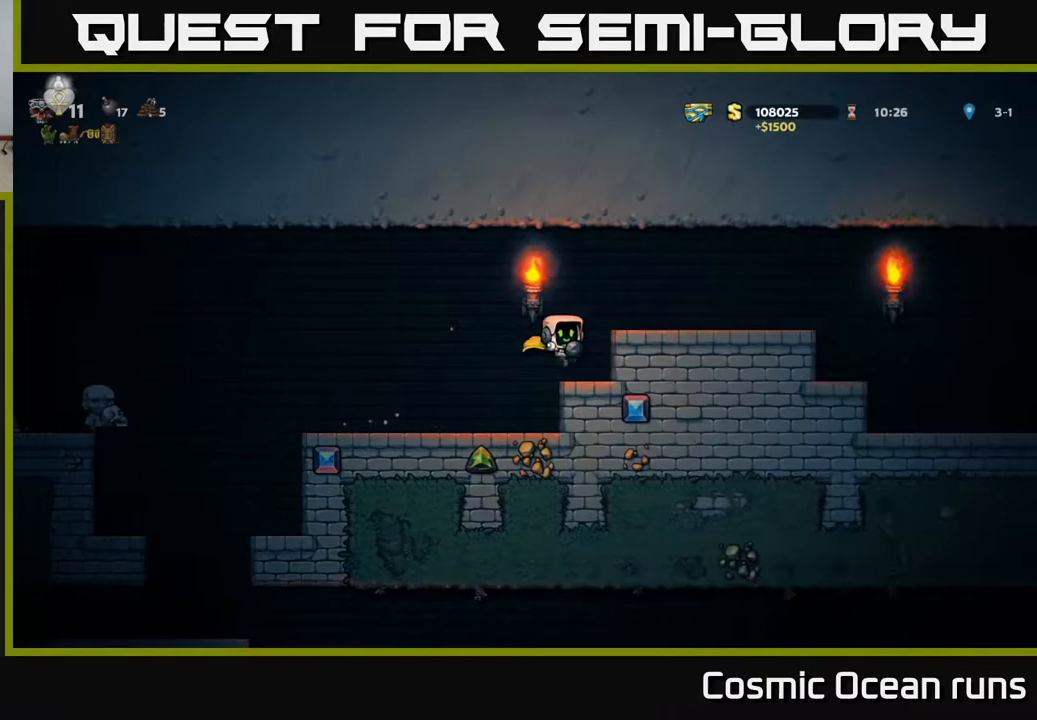
{"buttons": ["DPAD_RIGHT"], "left_stick": "center", "right_stick": "center", "events": [[133, "A", "down"], [283, "A", "up"]]}